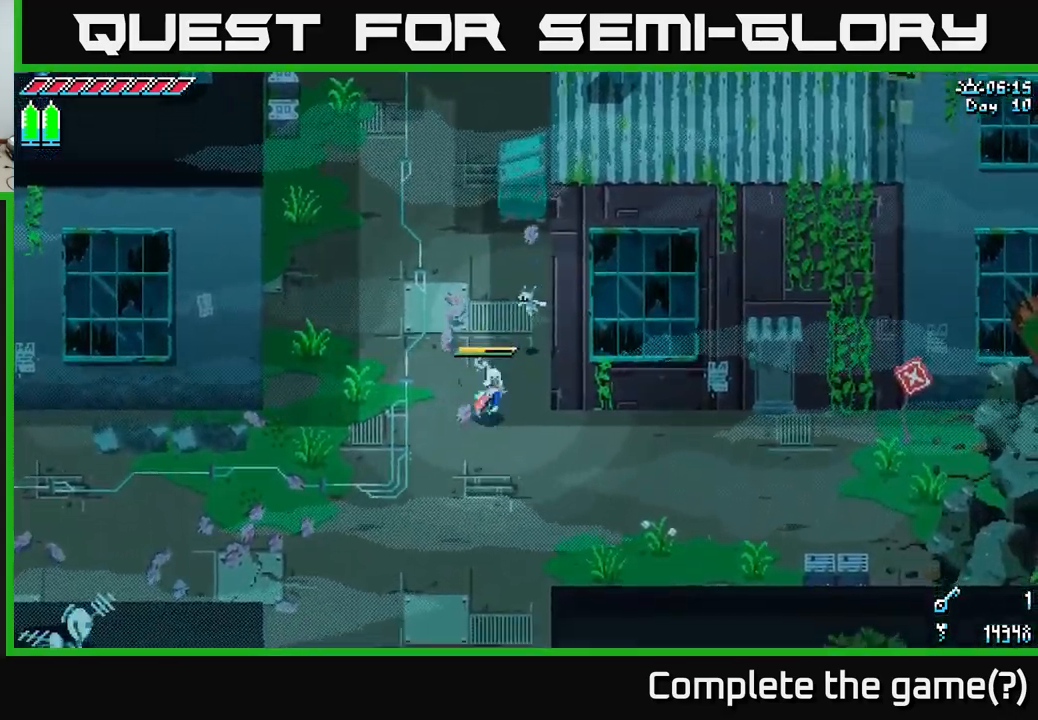
Gameplay with a controller (Xbox layout); each line is a JSON object with the inputs held at the frame after it. "events" lists button and stick changes between this image and that frame as [ms after this image, input, new state], when the widget could be followed in between.
{"buttons": ["X"], "left_stick": "up-left", "right_stick": "center", "events": [[17, "left_stick", "down-right"], [184, "left_stick", "up-left"], [284, "X", "down"]]}
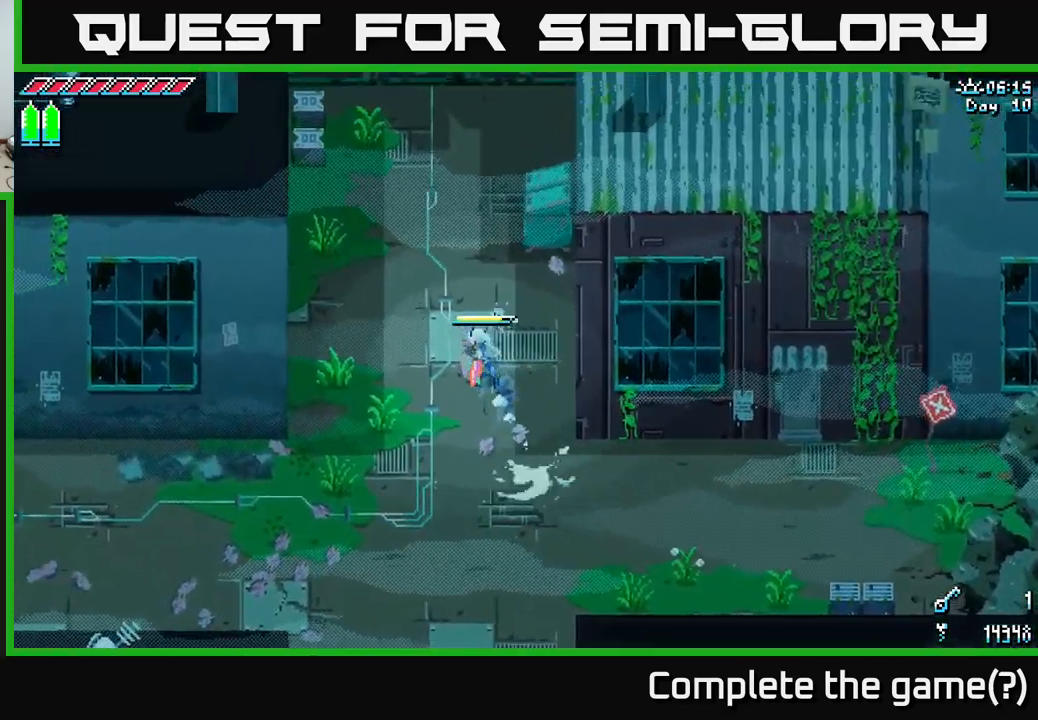
{"buttons": ["X"], "left_stick": "up", "right_stick": "center", "events": [[367, "left_stick", "up"]]}
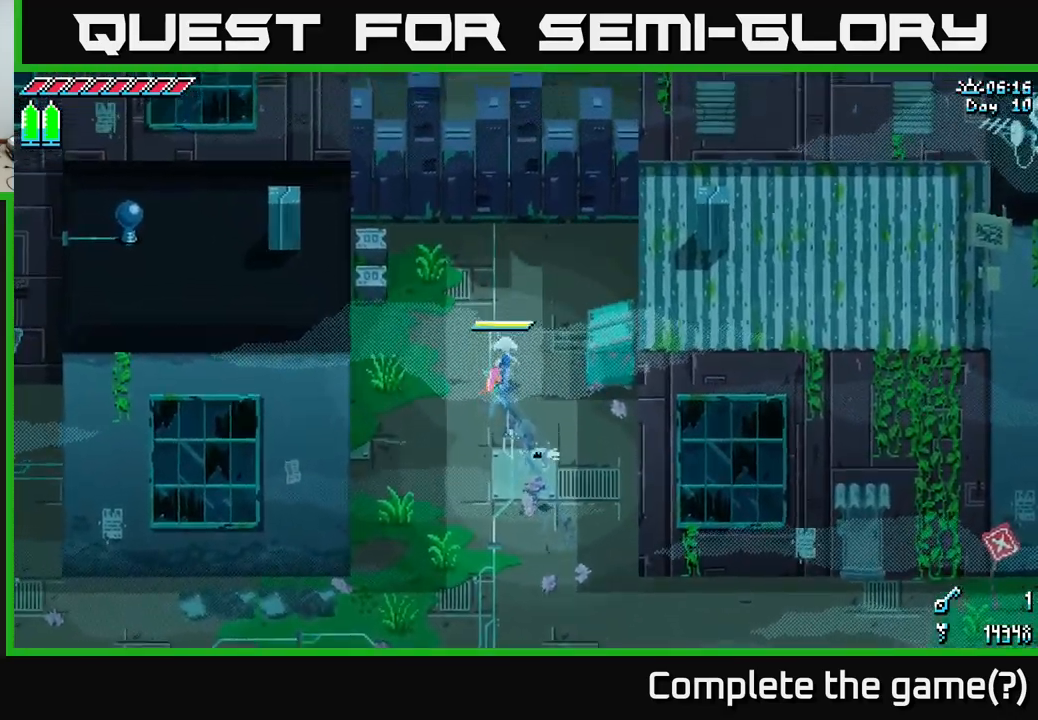
{"buttons": ["R2"], "left_stick": "left", "right_stick": "center", "events": [[234, "left_stick", "up-left"], [450, "R2", "down"], [467, "left_stick", "left"], [500, "X", "up"]]}
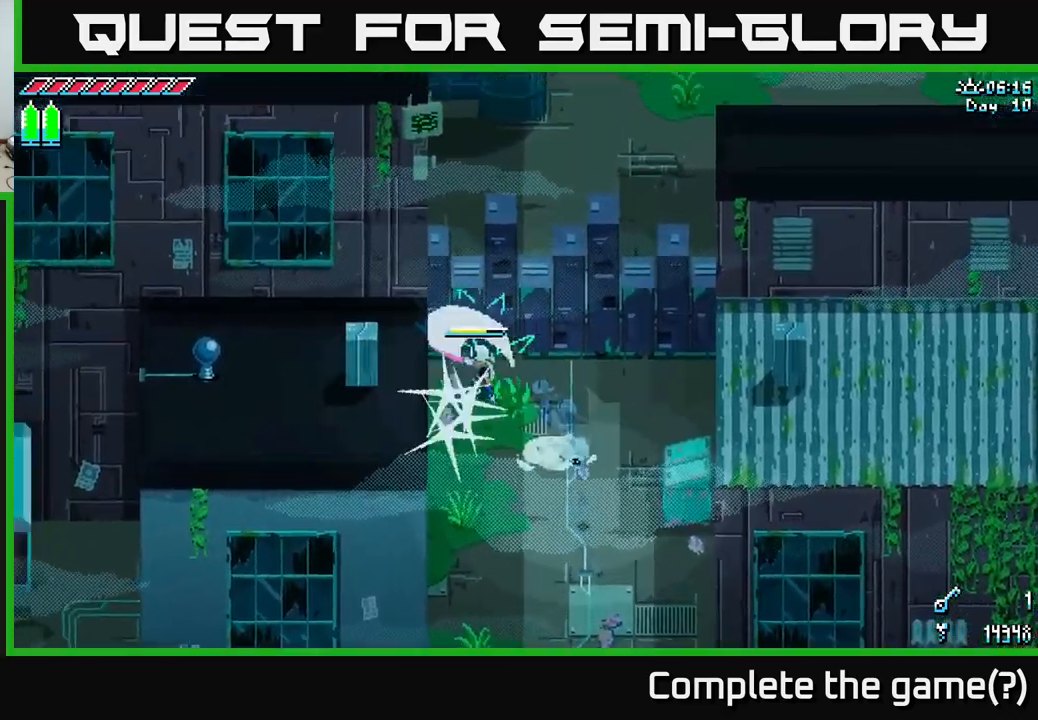
{"buttons": [], "left_stick": "right", "right_stick": "center", "events": [[50, "R2", "up"], [67, "left_stick", "center"], [367, "left_stick", "right"]]}
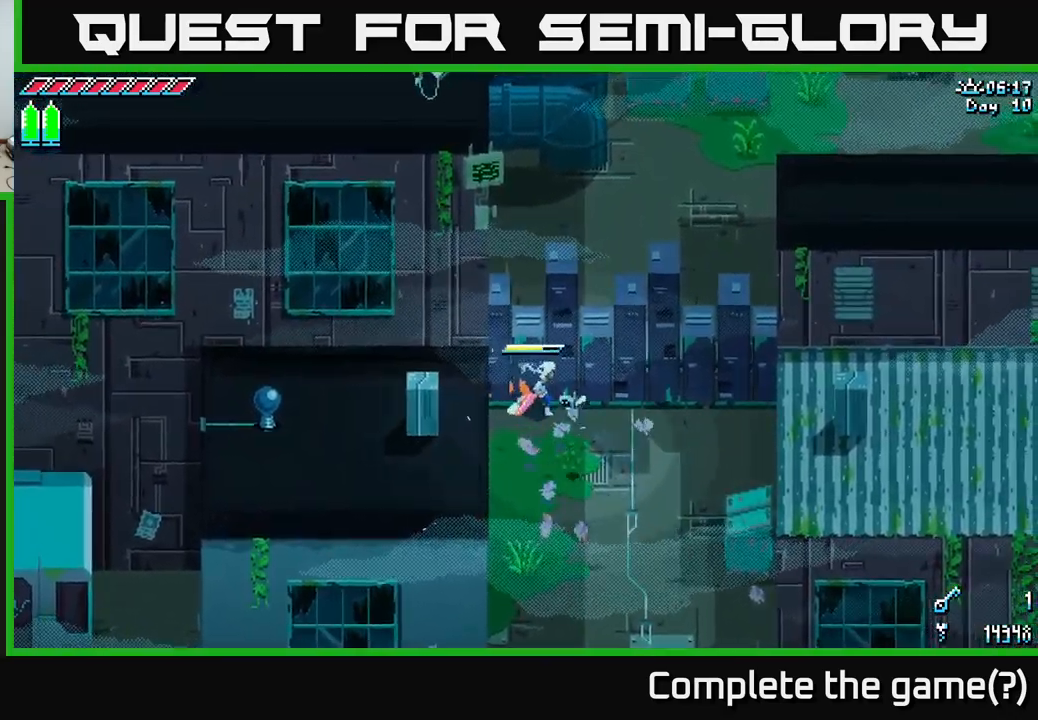
{"buttons": [], "left_stick": "down-left", "right_stick": "center", "events": [[150, "right_stick", "up-left"], [167, "left_stick", "down-right"], [350, "left_stick", "down-left"], [384, "right_stick", "center"]]}
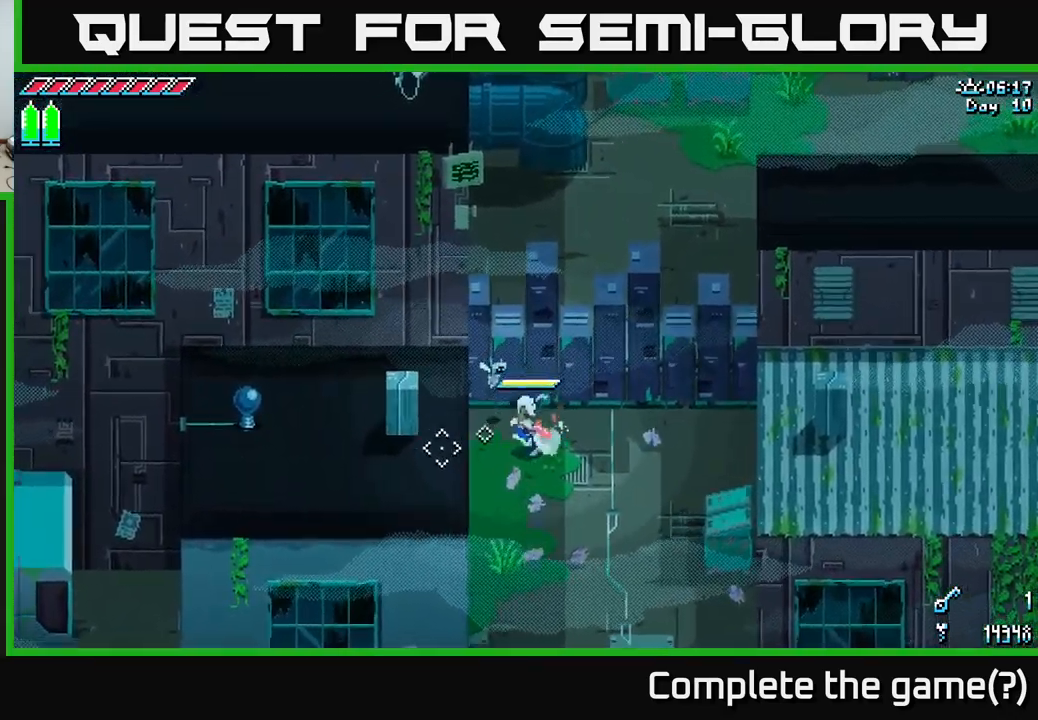
{"buttons": ["X"], "left_stick": "down", "right_stick": "center", "events": [[50, "X", "down"], [150, "left_stick", "down"]]}
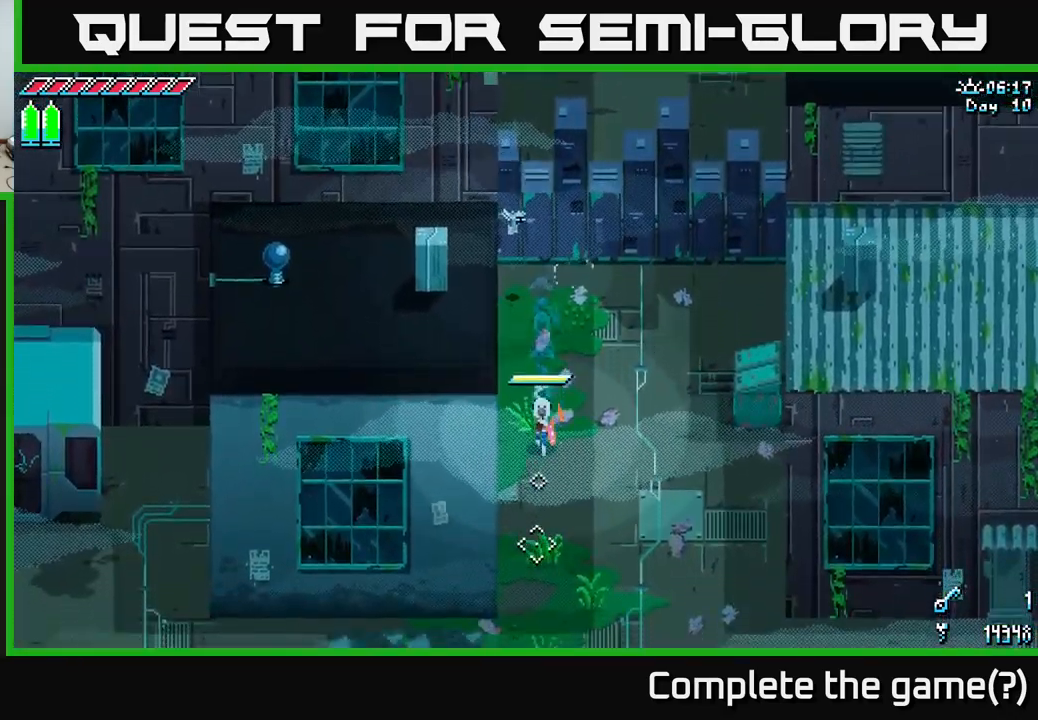
{"buttons": ["X"], "left_stick": "down", "right_stick": "center", "events": []}
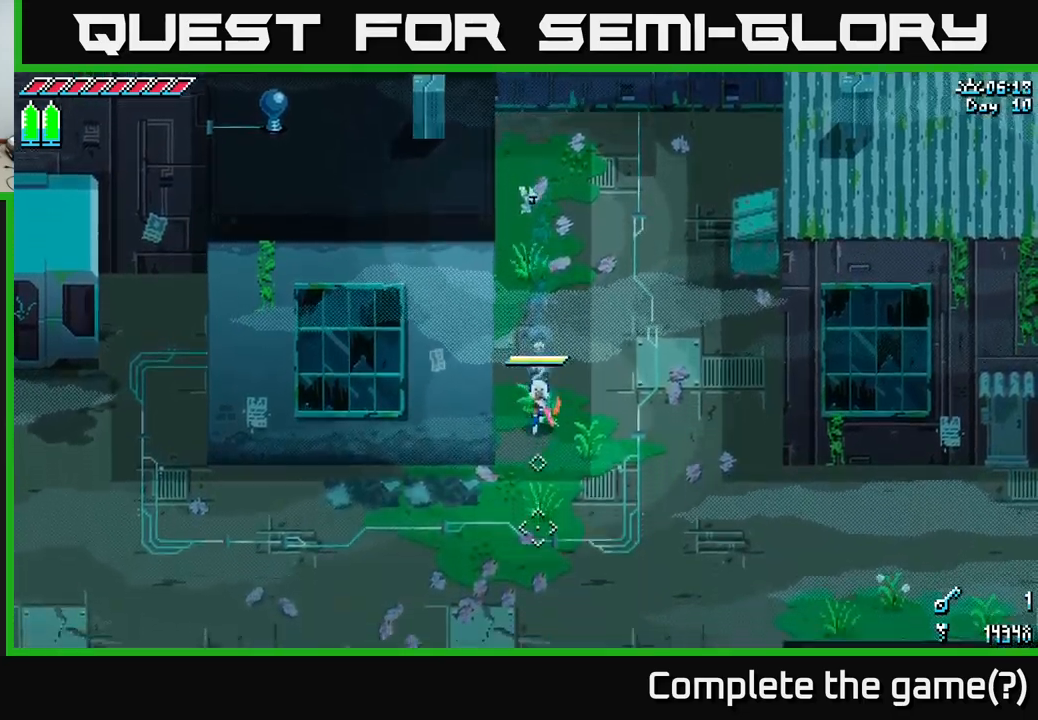
{"buttons": ["X"], "left_stick": "down-left", "right_stick": "center", "events": [[167, "left_stick", "down-left"]]}
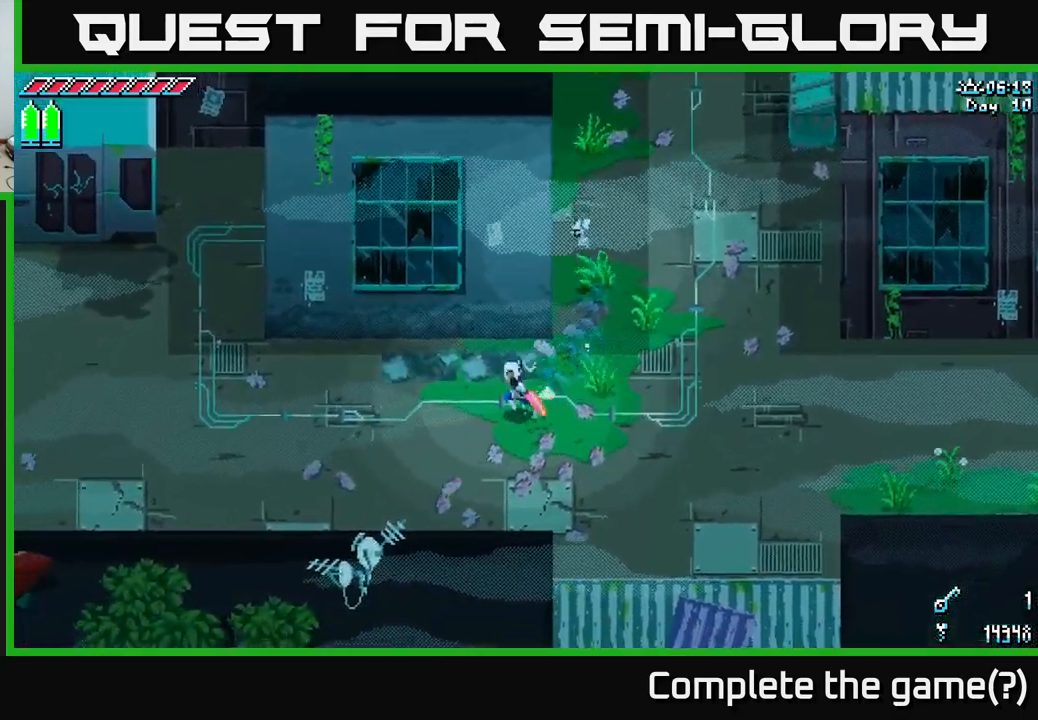
{"buttons": ["X"], "left_stick": "left", "right_stick": "center", "events": [[33, "left_stick", "left"]]}
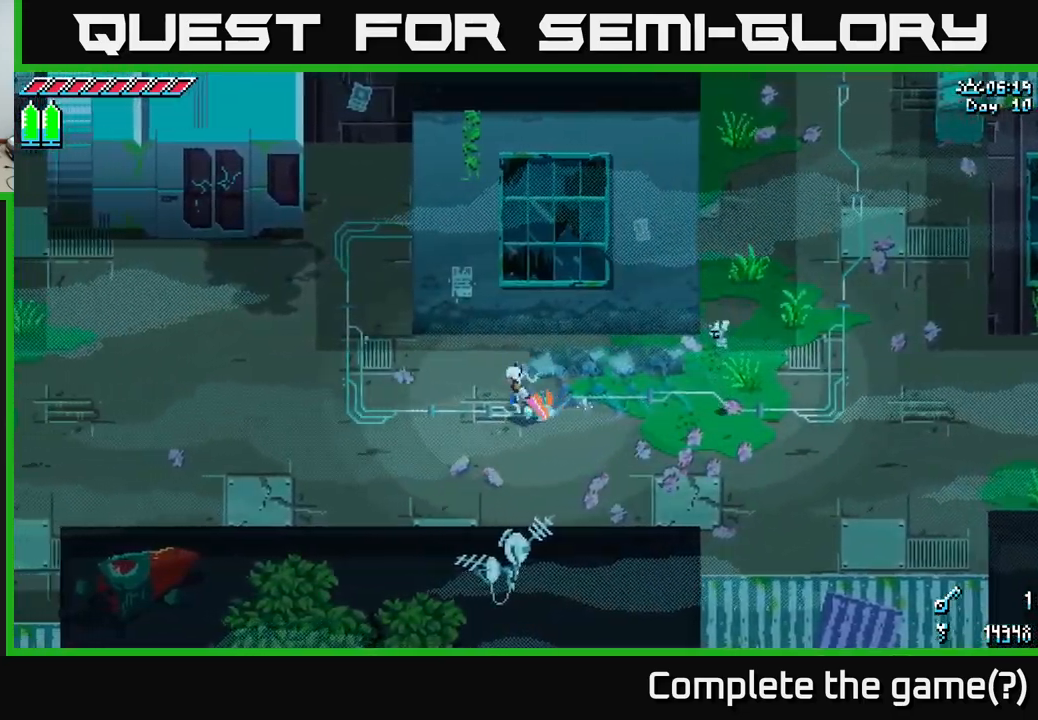
{"buttons": ["X"], "left_stick": "up-left", "right_stick": "center", "events": [[400, "left_stick", "up-left"]]}
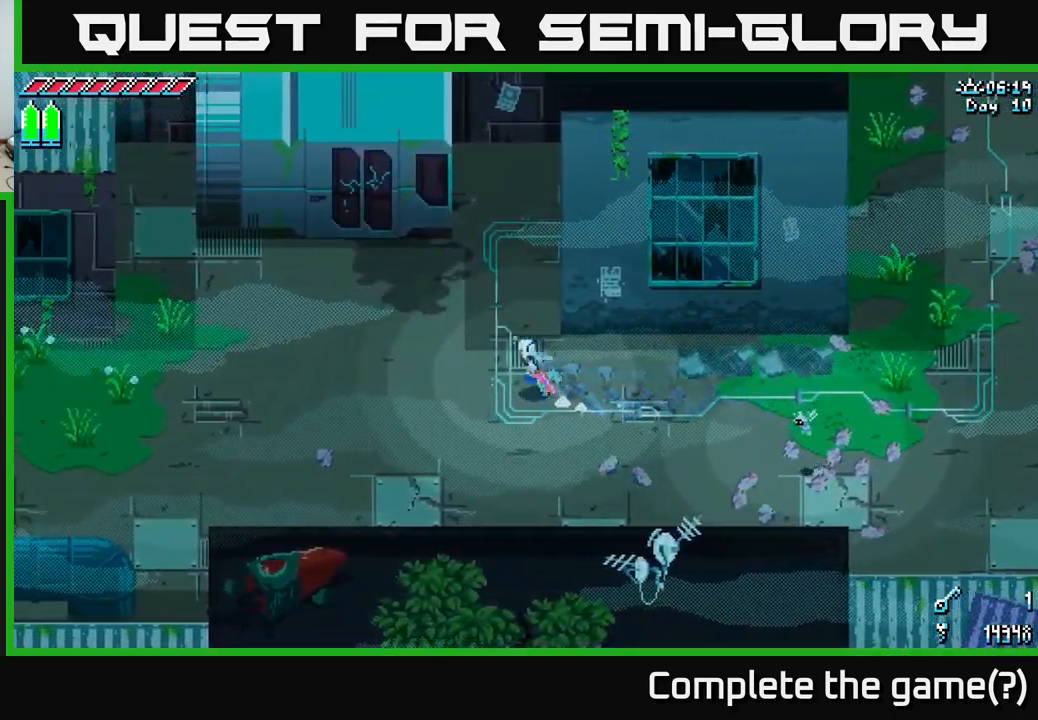
{"buttons": ["X"], "left_stick": "up", "right_stick": "center", "events": [[150, "left_stick", "up"]]}
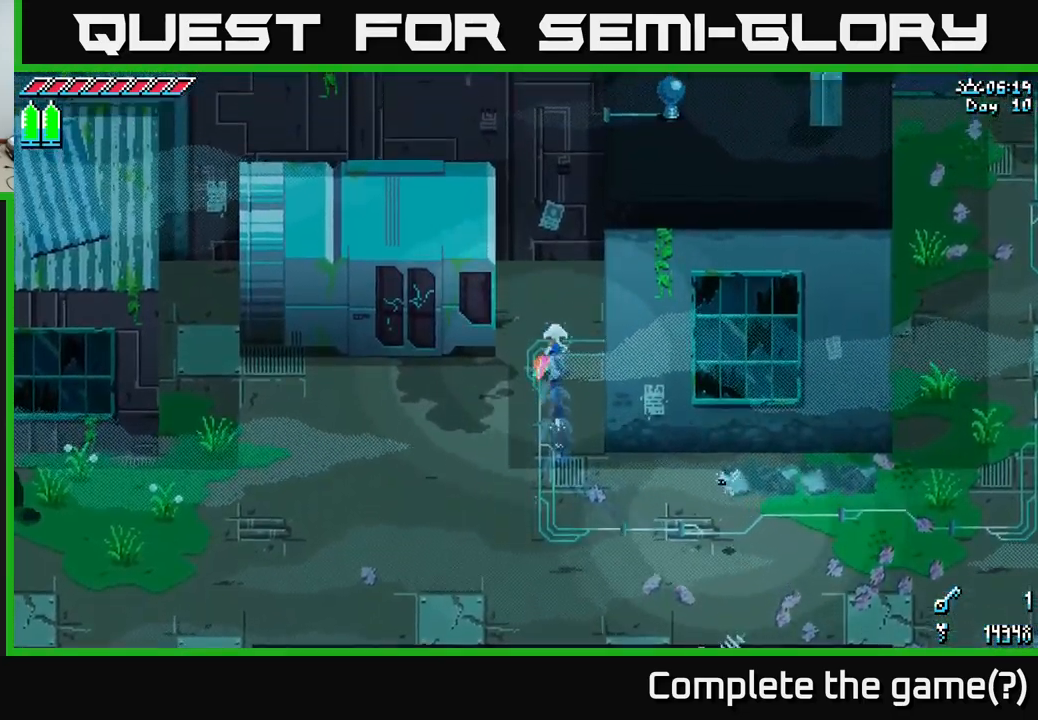
{"buttons": ["X"], "left_stick": "right", "right_stick": "center", "events": [[250, "left_stick", "up-left"], [367, "left_stick", "left"], [483, "left_stick", "right"]]}
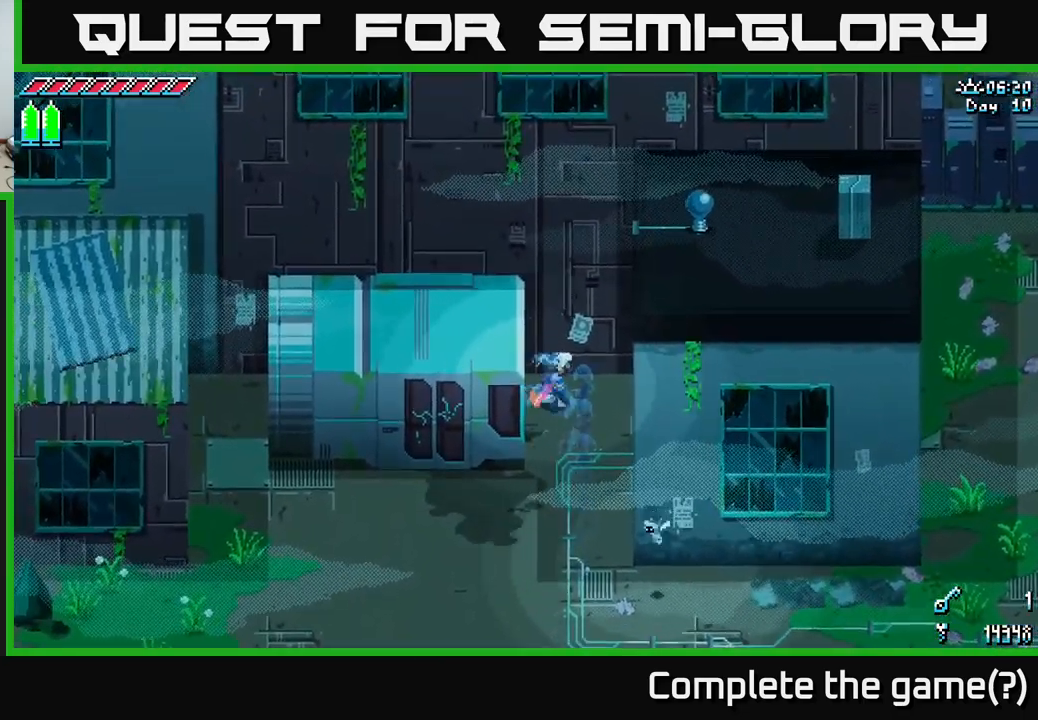
{"buttons": ["X"], "left_stick": "right", "right_stick": "center", "events": [[217, "A", "down"], [467, "A", "up"]]}
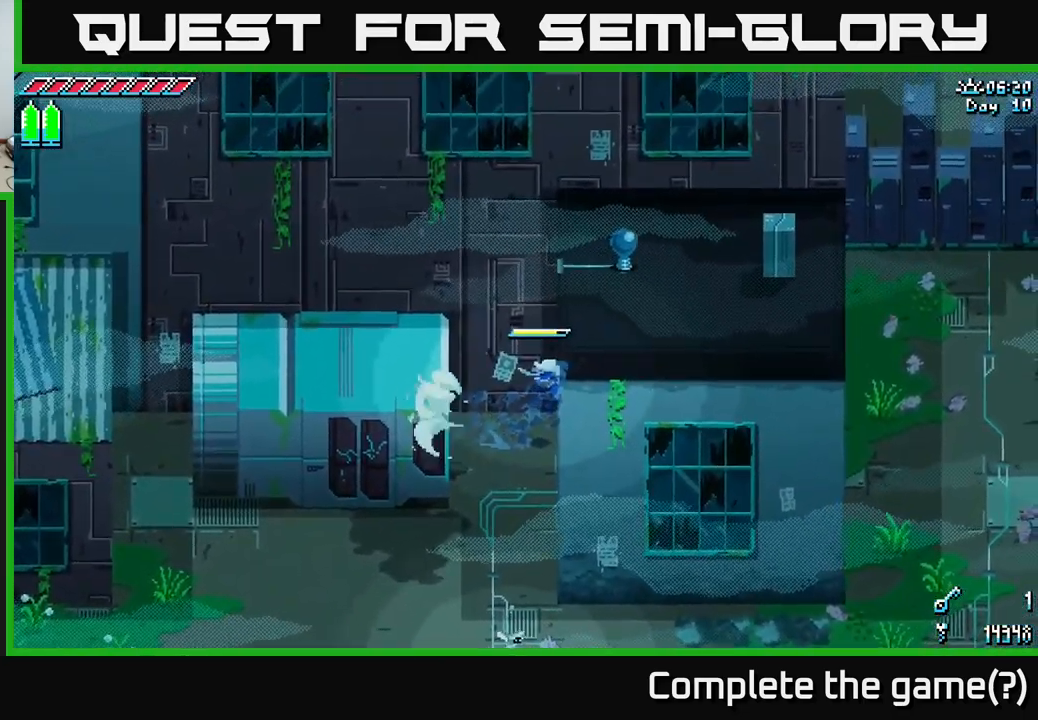
{"buttons": ["A", "X"], "left_stick": "left", "right_stick": "center", "events": [[200, "left_stick", "left"], [283, "A", "down"]]}
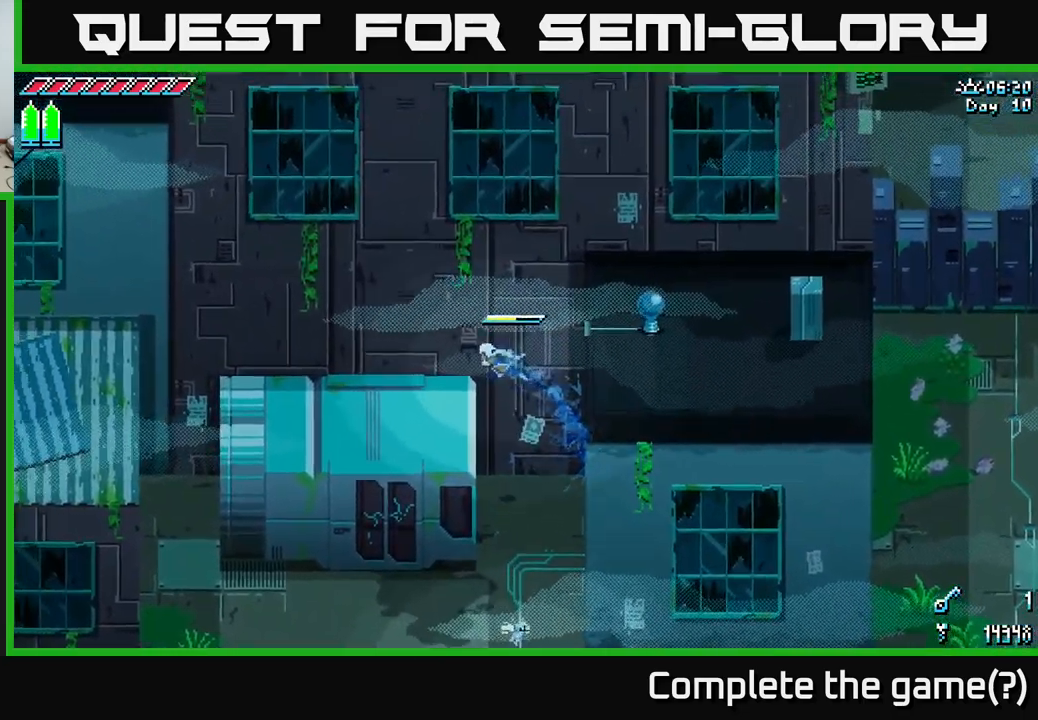
{"buttons": [], "left_stick": "center", "right_stick": "center", "events": [[67, "A", "up"], [467, "X", "up"], [500, "left_stick", "center"]]}
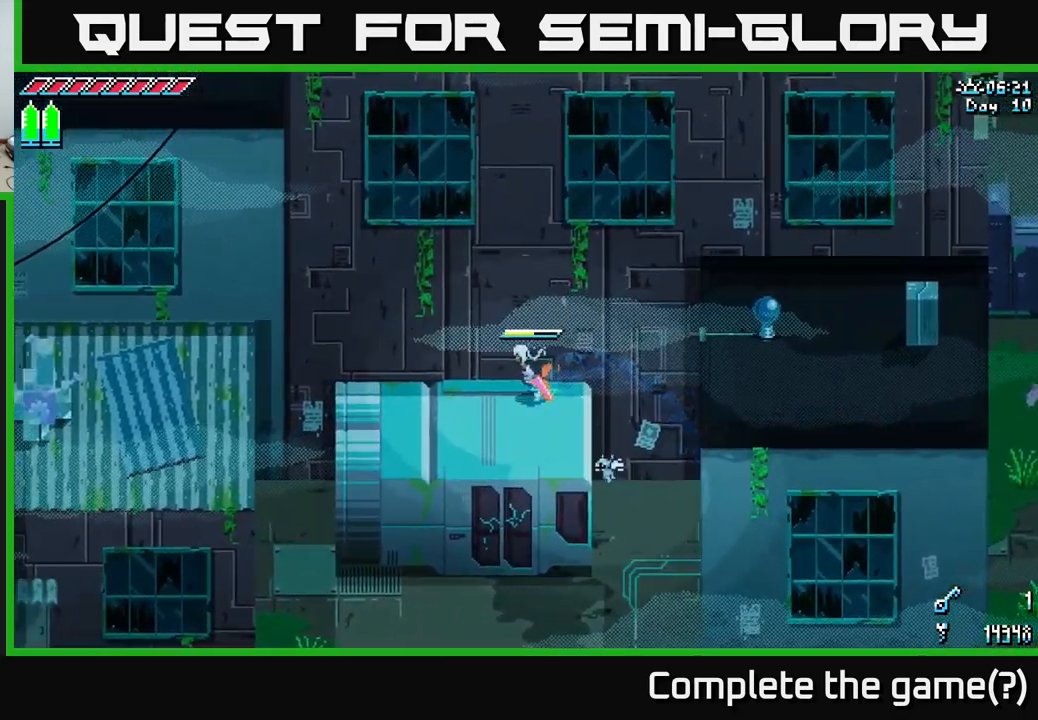
{"buttons": [], "left_stick": "center", "right_stick": "center", "events": [[167, "left_stick", "down-left"], [333, "left_stick", "center"]]}
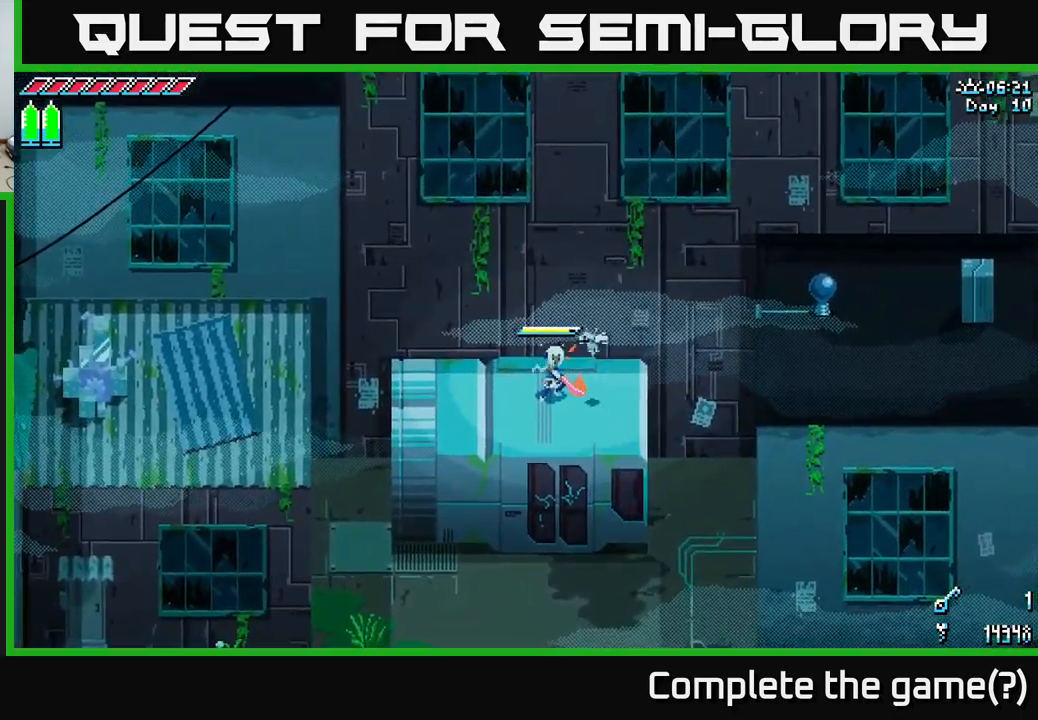
{"buttons": ["X"], "left_stick": "left", "right_stick": "center", "events": [[33, "X", "down"], [50, "left_stick", "down-left"], [199, "left_stick", "left"]]}
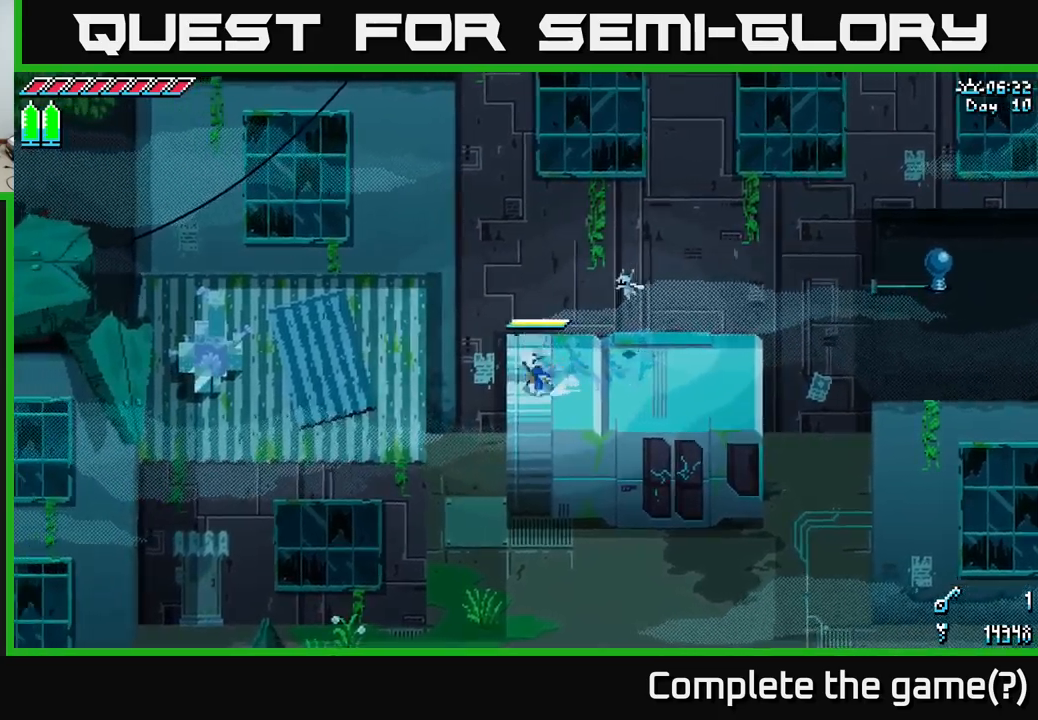
{"buttons": ["X"], "left_stick": "left", "right_stick": "center", "events": [[50, "A", "down"], [267, "A", "up"]]}
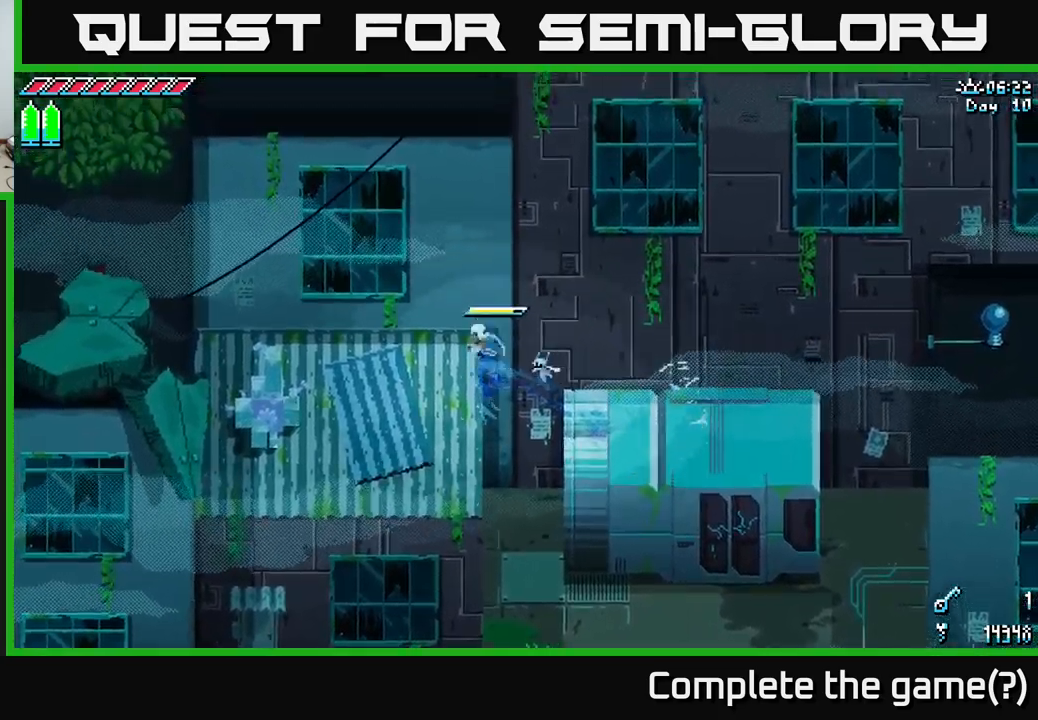
{"buttons": ["X"], "left_stick": "down-left", "right_stick": "center", "events": [[483, "left_stick", "down-left"]]}
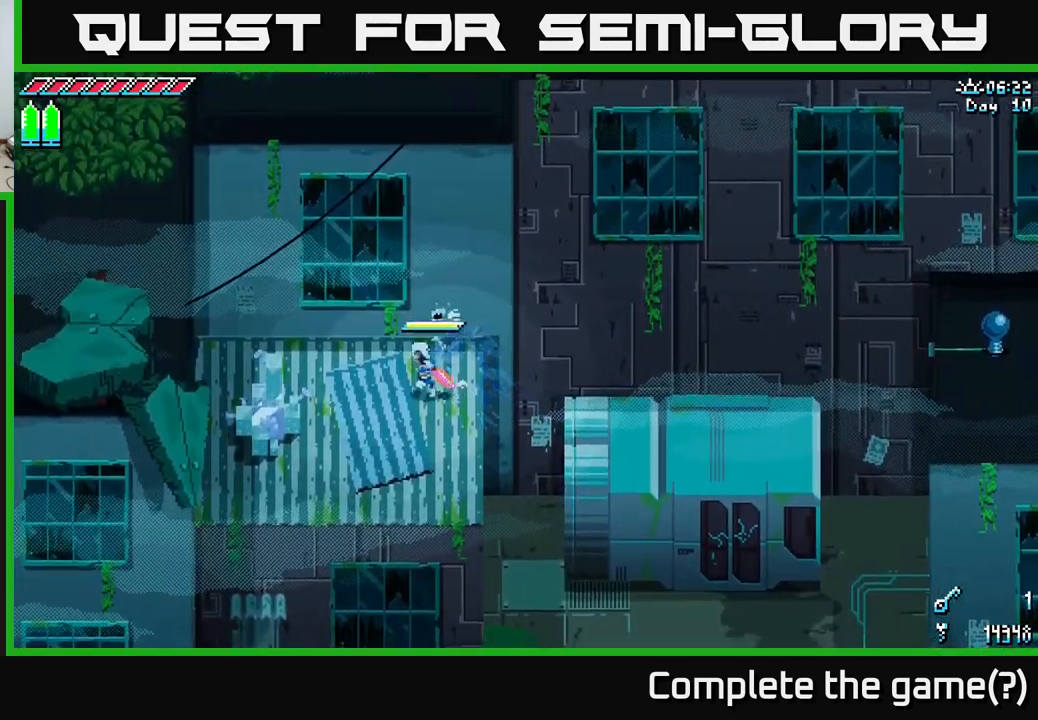
{"buttons": [], "left_stick": "center", "right_stick": "center", "events": [[183, "R2", "down"], [200, "left_stick", "left"], [317, "R2", "up"], [400, "X", "up"], [400, "left_stick", "center"]]}
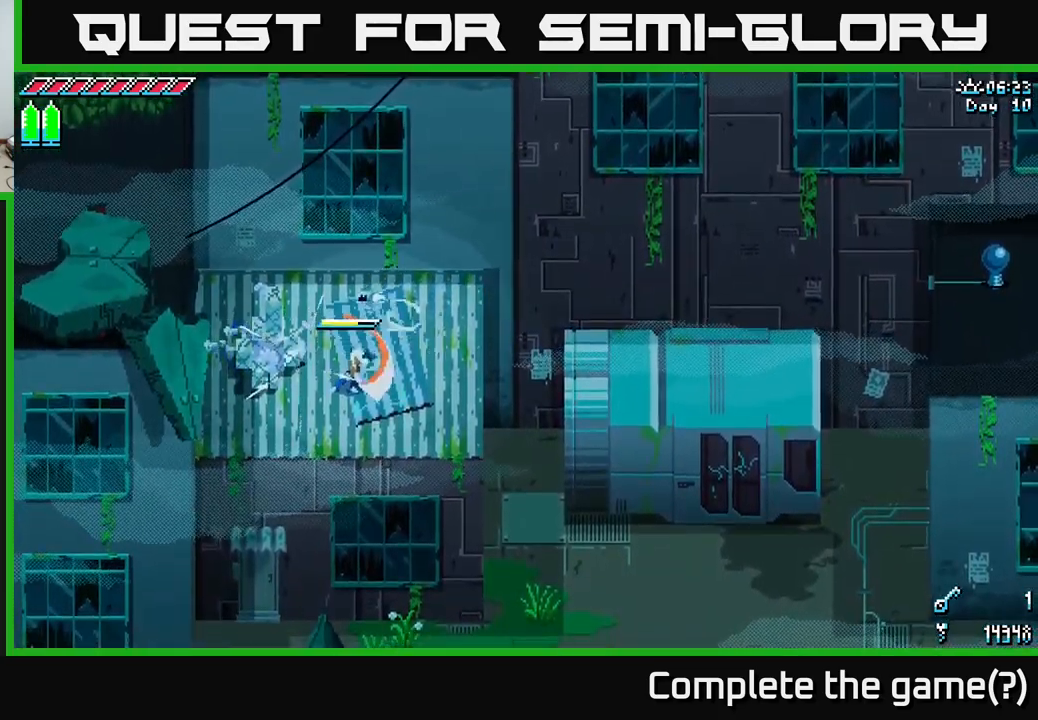
{"buttons": [], "left_stick": "center", "right_stick": "center", "events": [[133, "left_stick", "left"], [217, "R2", "down"], [383, "R2", "up"], [433, "left_stick", "center"]]}
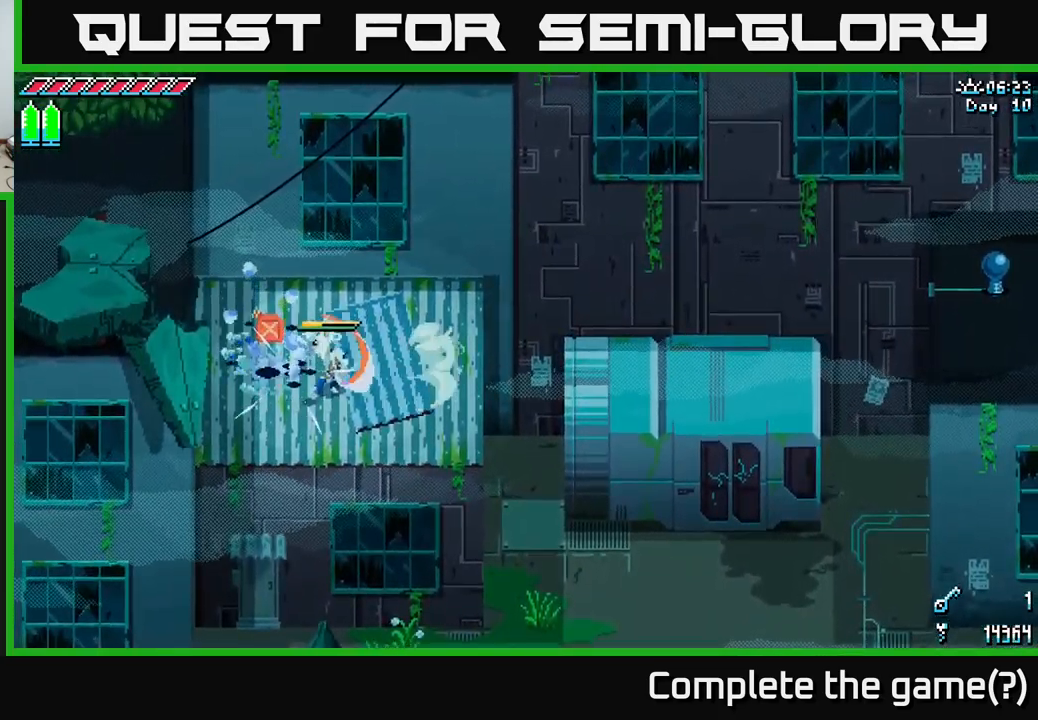
{"buttons": ["X"], "left_stick": "up", "right_stick": "center", "events": [[283, "left_stick", "up-left"], [400, "X", "down"], [433, "left_stick", "up"]]}
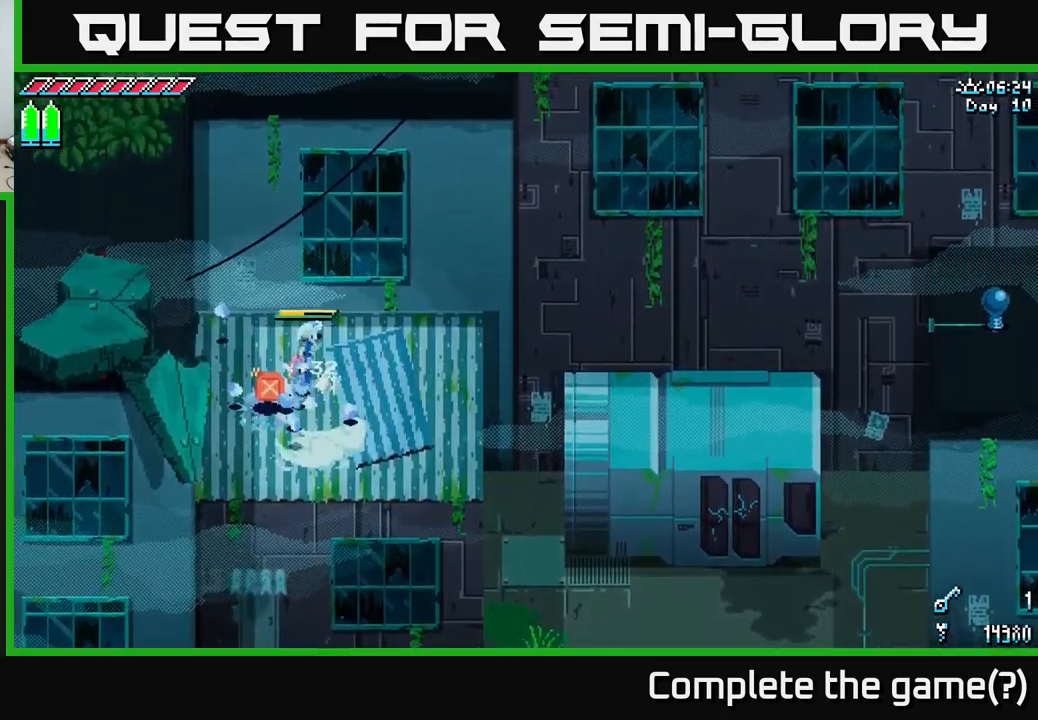
{"buttons": [], "left_stick": "right", "right_stick": "right", "events": [[133, "left_stick", "center"], [200, "left_stick", "right"], [217, "X", "up"], [500, "right_stick", "right"]]}
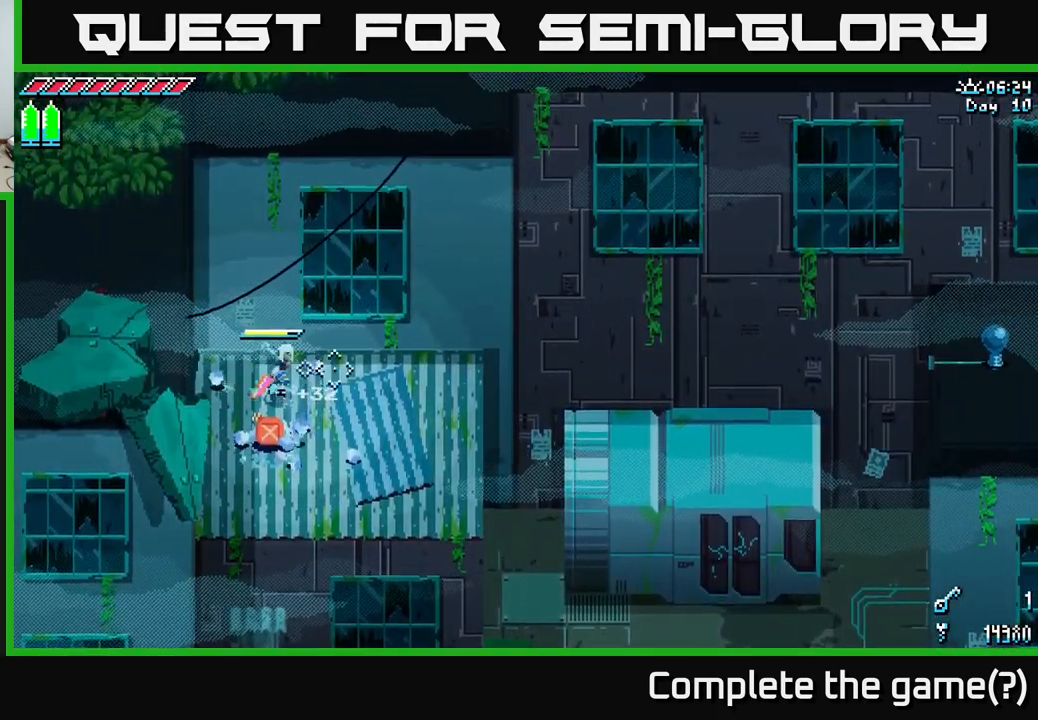
{"buttons": [], "left_stick": "right", "right_stick": "right", "events": [[317, "left_stick", "center"], [500, "left_stick", "right"]]}
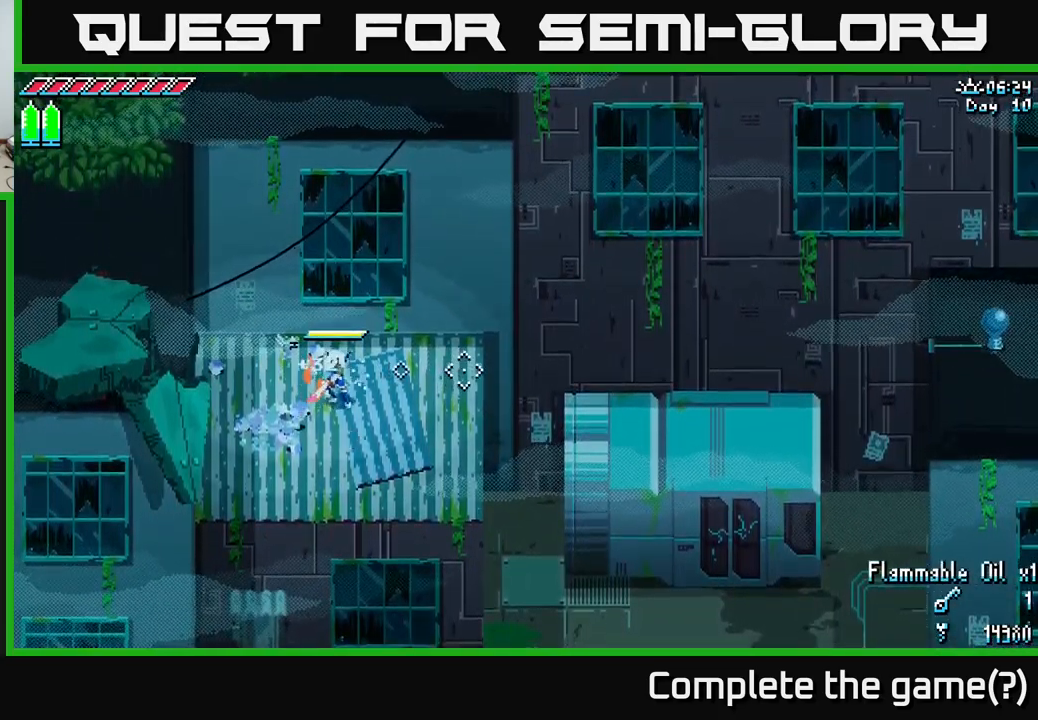
{"buttons": [], "left_stick": "center", "right_stick": "right", "events": [[50, "left_stick", "down-right"], [183, "left_stick", "center"], [267, "L2", "down"], [383, "L2", "up"]]}
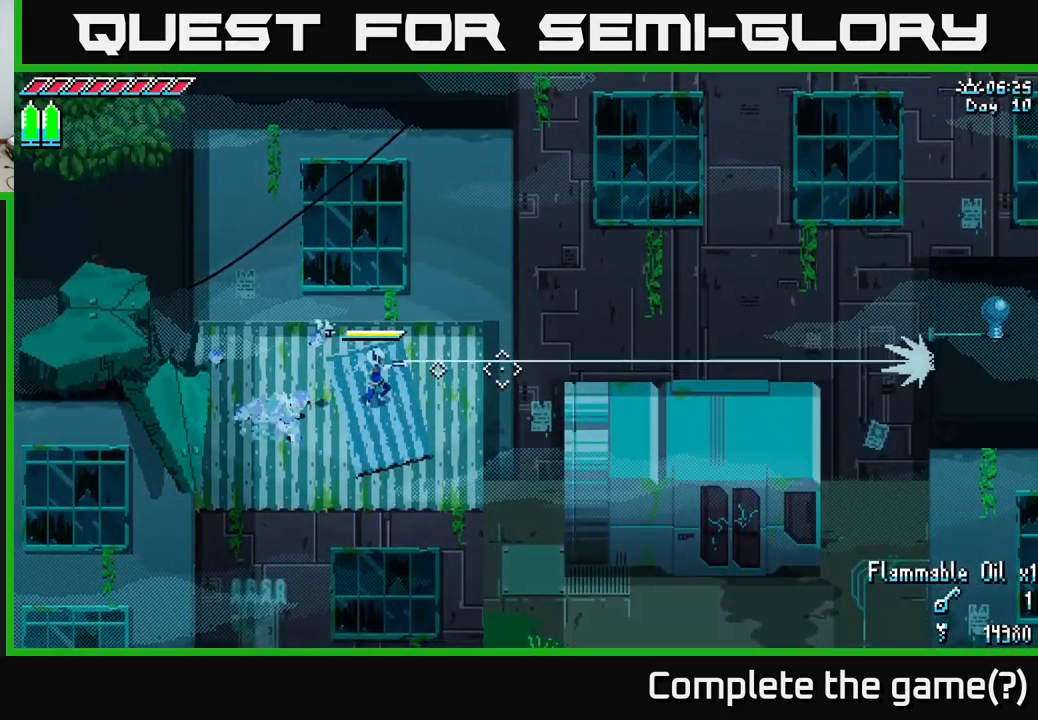
{"buttons": [], "left_stick": "center", "right_stick": "right", "events": [[50, "left_stick", "down-right"], [267, "left_stick", "center"]]}
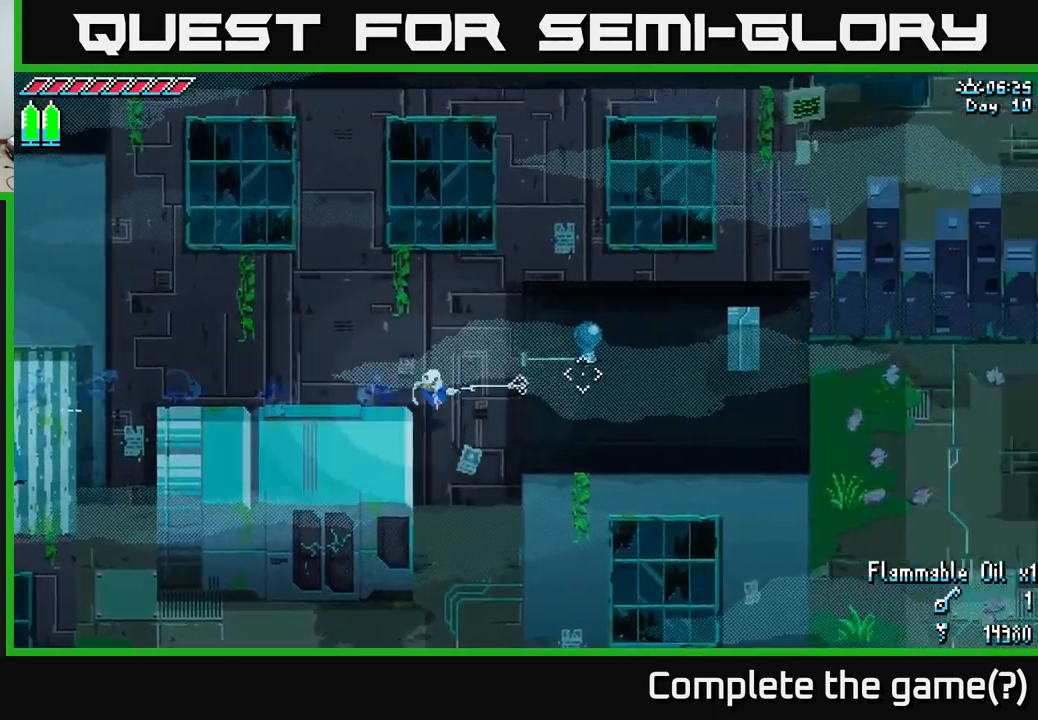
{"buttons": [], "left_stick": "up-right", "right_stick": "center", "events": [[133, "left_stick", "right"], [183, "right_stick", "up-right"], [284, "right_stick", "center"], [300, "left_stick", "up-right"]]}
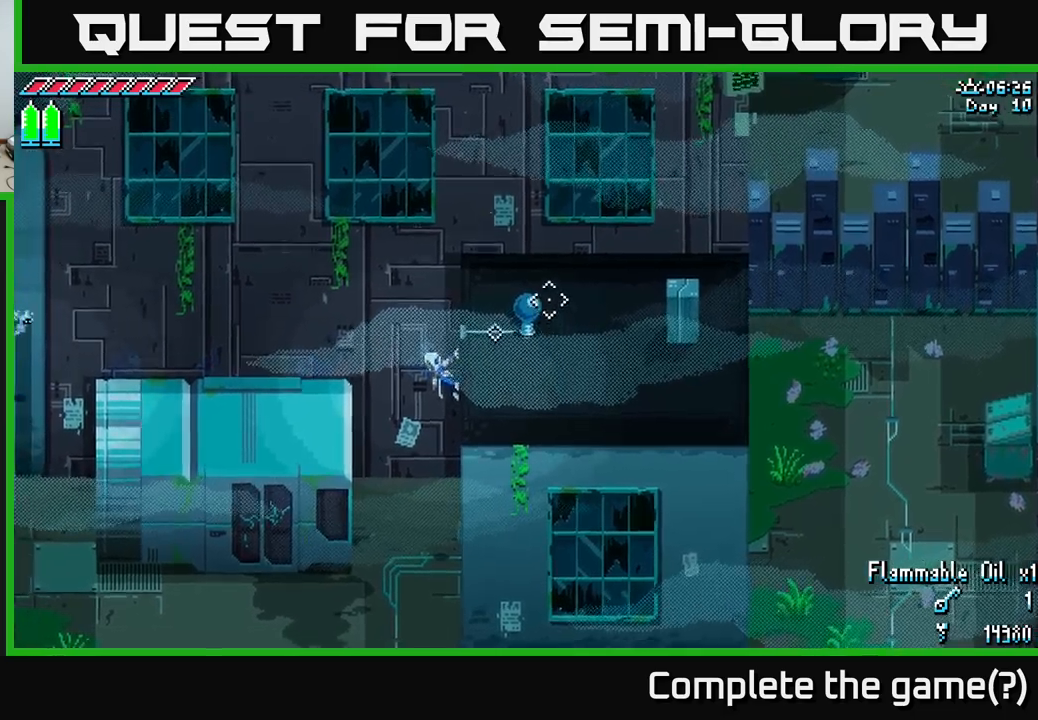
{"buttons": ["A"], "left_stick": "up-right", "right_stick": "center", "events": [[350, "A", "down"]]}
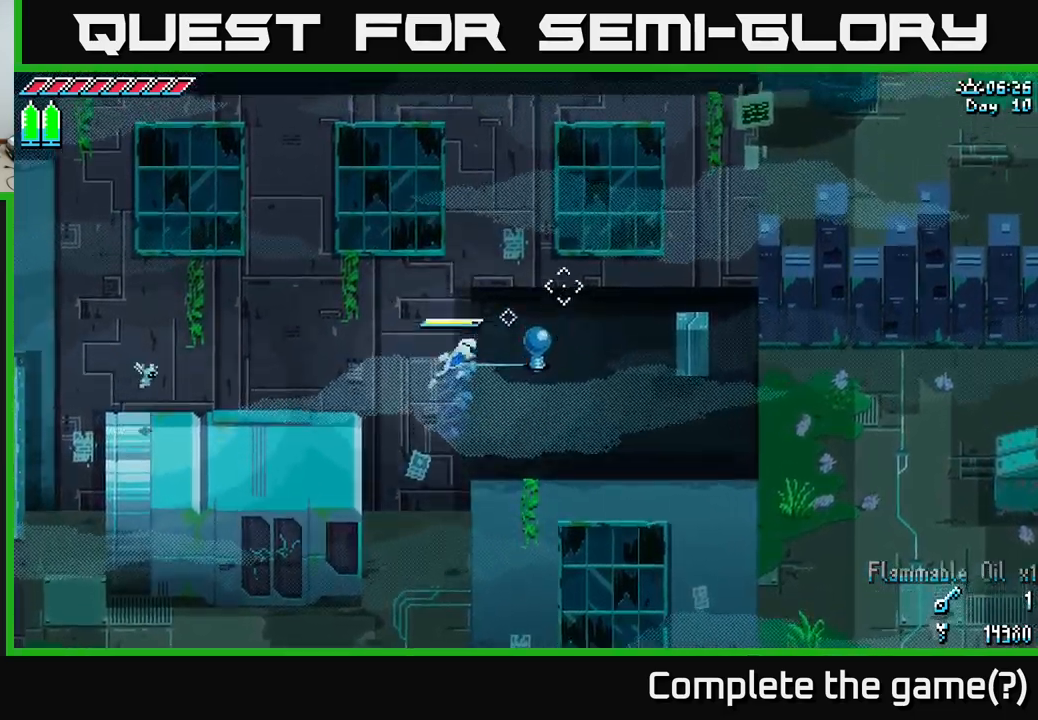
{"buttons": [], "left_stick": "up-right", "right_stick": "center", "events": [[350, "A", "up"]]}